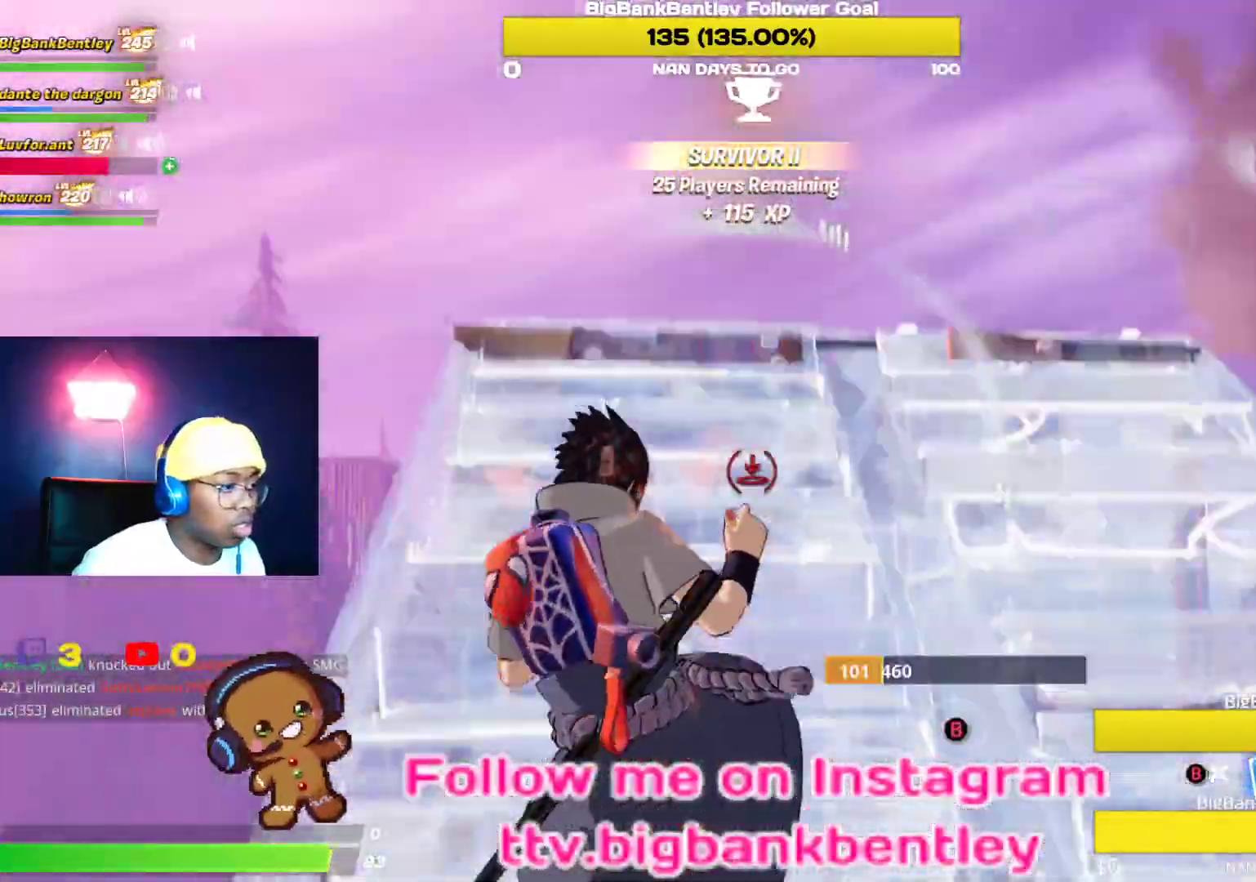
Gameplay with a controller (Xbox layout); each line is a JSON object with the inputs held at the frame after it. "events" lists button and stick changes between this image and that frame as [ms after this image, input, new state], when the widget could be followed in between.
{"buttons": [], "left_stick": "up", "right_stick": "up", "events": [[50, "right_stick", "right"], [150, "left_stick", "up"], [150, "right_stick", "center"], [167, "L2", "up"], [333, "right_stick", "up"]]}
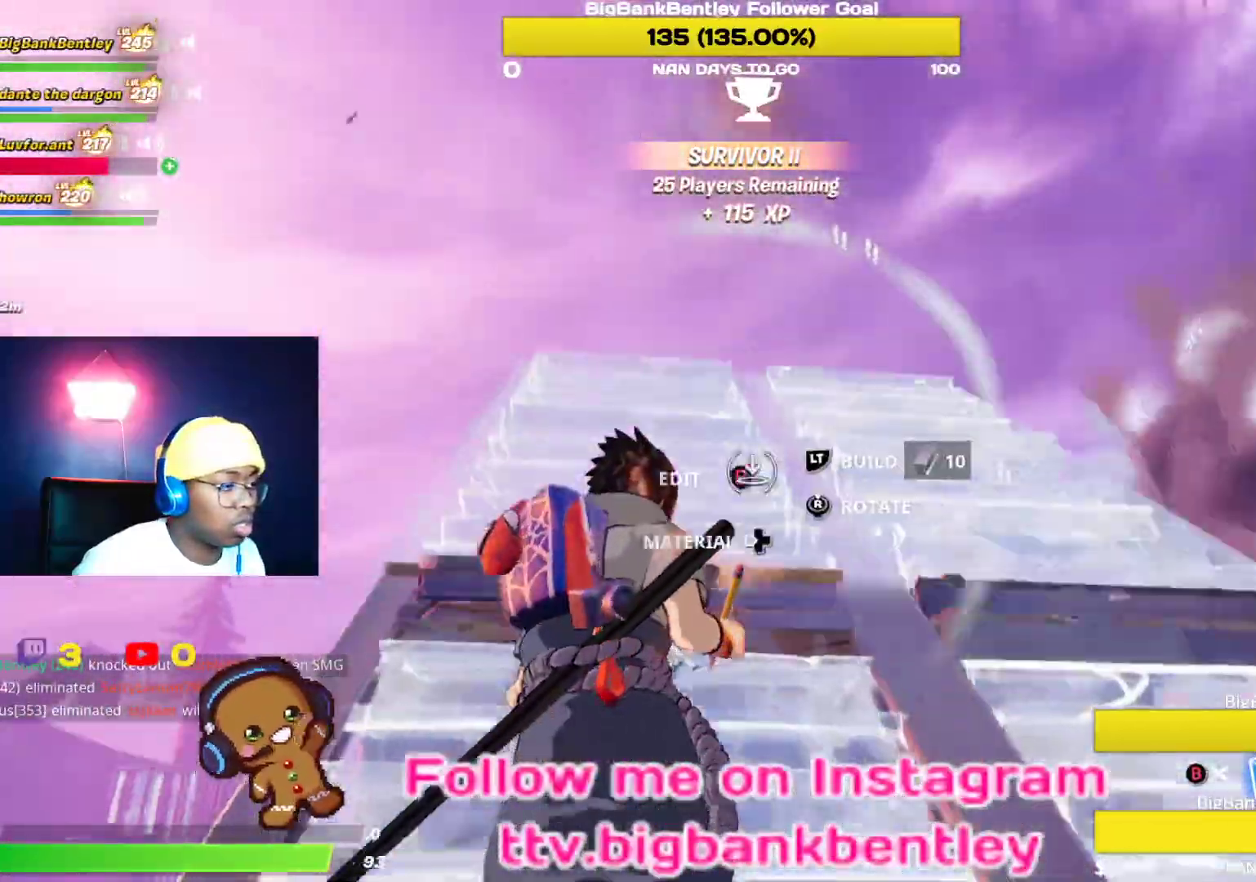
{"buttons": ["R2"], "left_stick": "up", "right_stick": "up-right", "events": [[17, "L2", "down"], [33, "right_stick", "center"], [83, "right_stick", "down"], [250, "L2", "up"], [367, "right_stick", "center"], [417, "R2", "down"], [467, "right_stick", "up-right"]]}
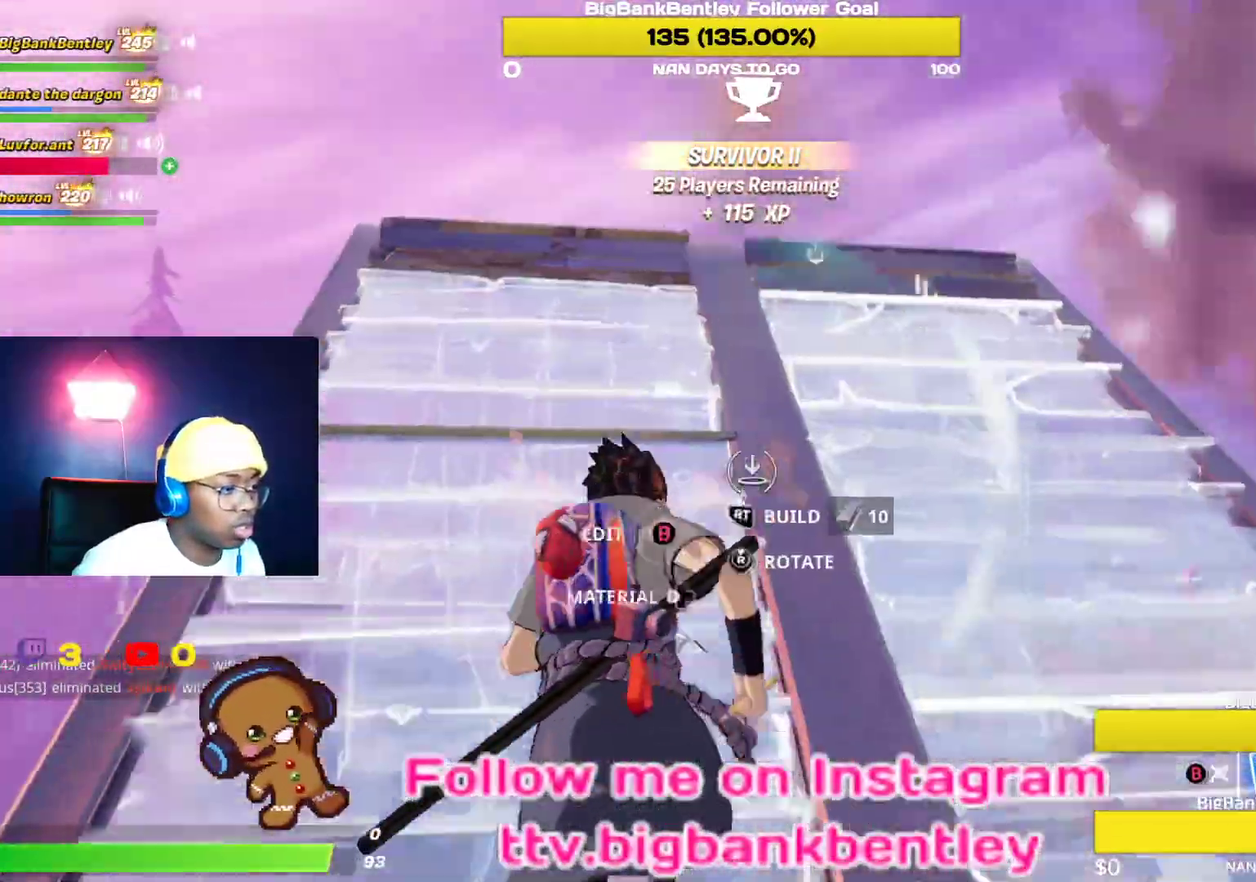
{"buttons": ["R2"], "left_stick": "left", "right_stick": "down-right", "events": [[33, "left_stick", "up-left"], [267, "right_stick", "right"], [333, "left_stick", "left"], [400, "right_stick", "down-right"]]}
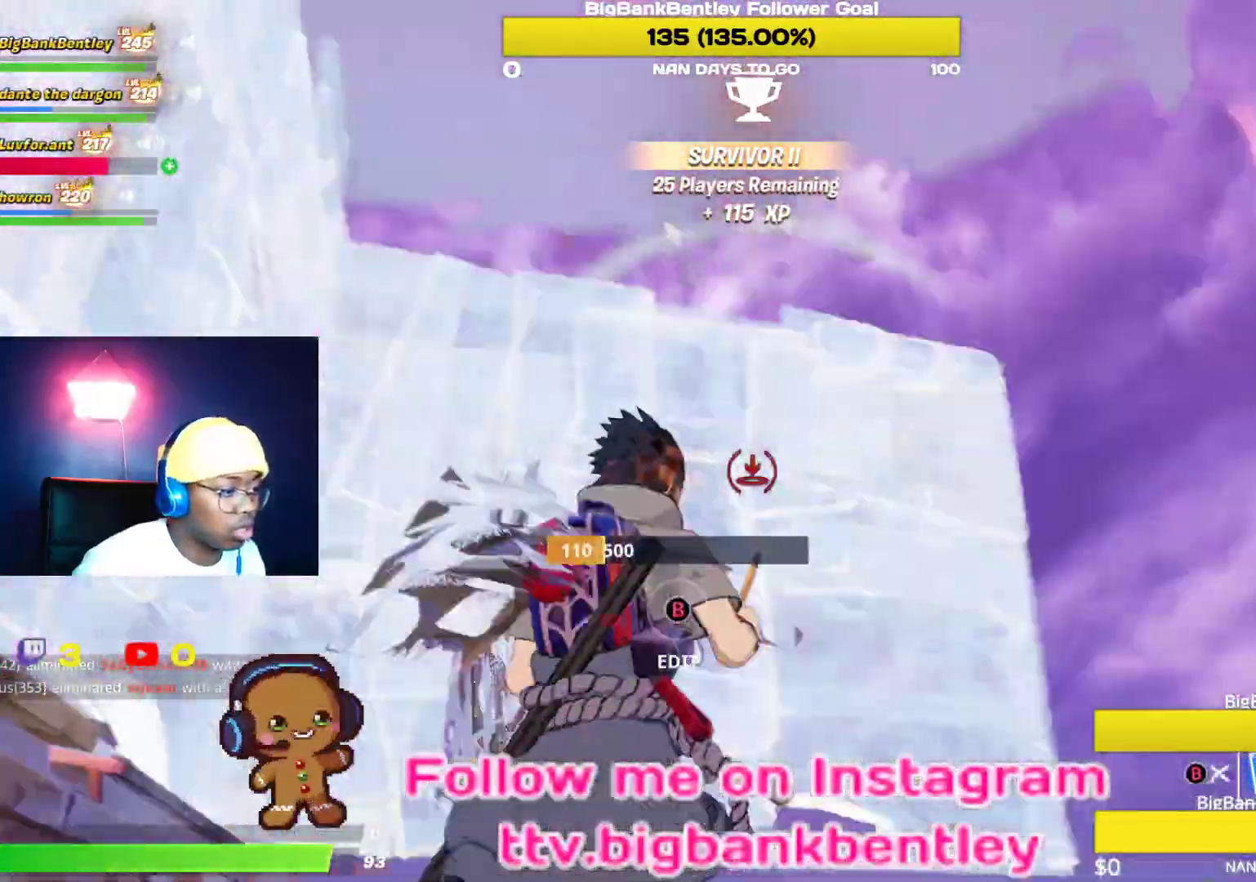
{"buttons": ["A"], "left_stick": "center", "right_stick": "center", "events": [[33, "left_stick", "down-left"], [150, "right_stick", "down"], [250, "right_stick", "down-left"], [283, "left_stick", "center"], [367, "right_stick", "center"], [400, "R2", "up"], [450, "A", "down"]]}
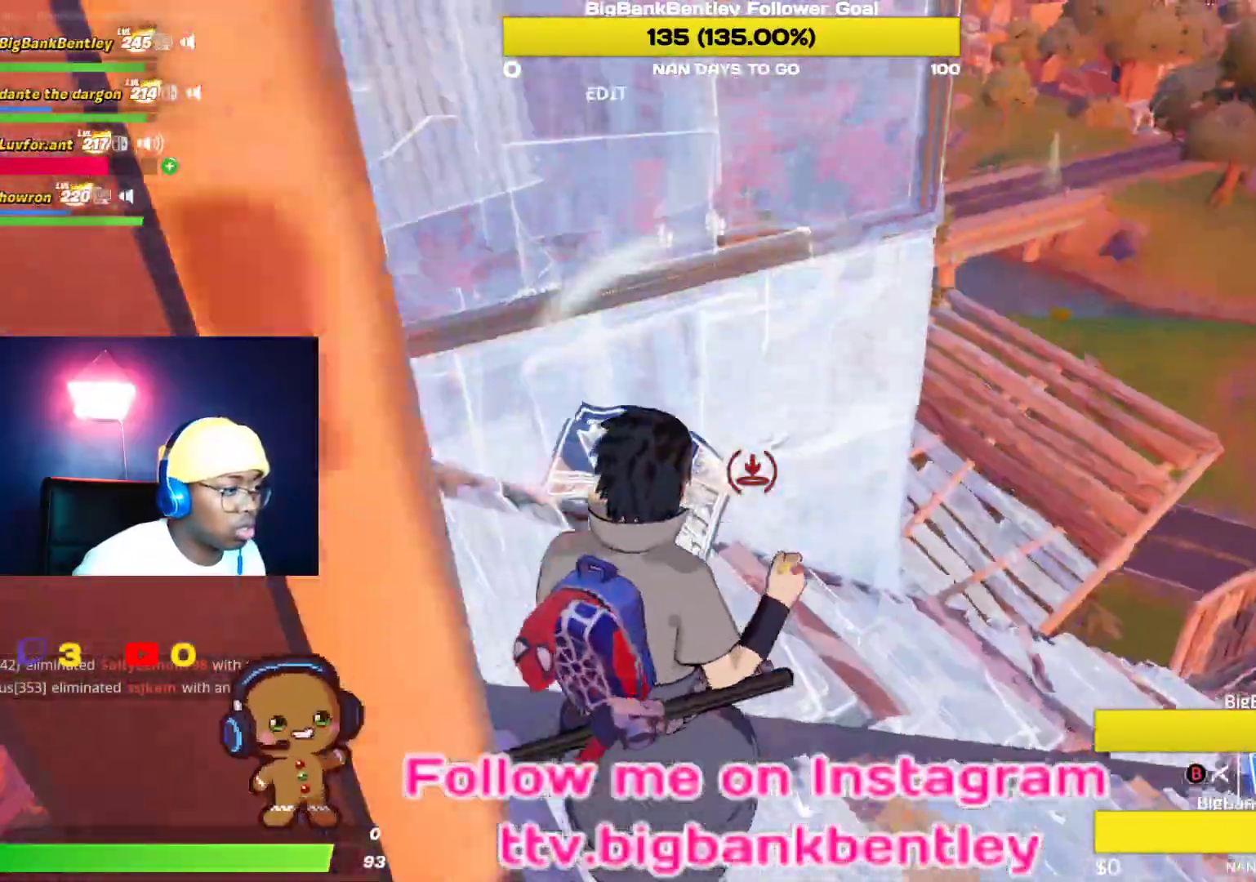
{"buttons": ["B"], "left_stick": "up", "right_stick": "center", "events": [[17, "A", "up"], [17, "left_stick", "up-right"], [100, "R1", "down"], [150, "right_stick", "up-left"], [183, "R1", "up"], [283, "L2", "down"], [333, "right_stick", "center"], [417, "B", "down"], [467, "L2", "up"], [467, "left_stick", "up"]]}
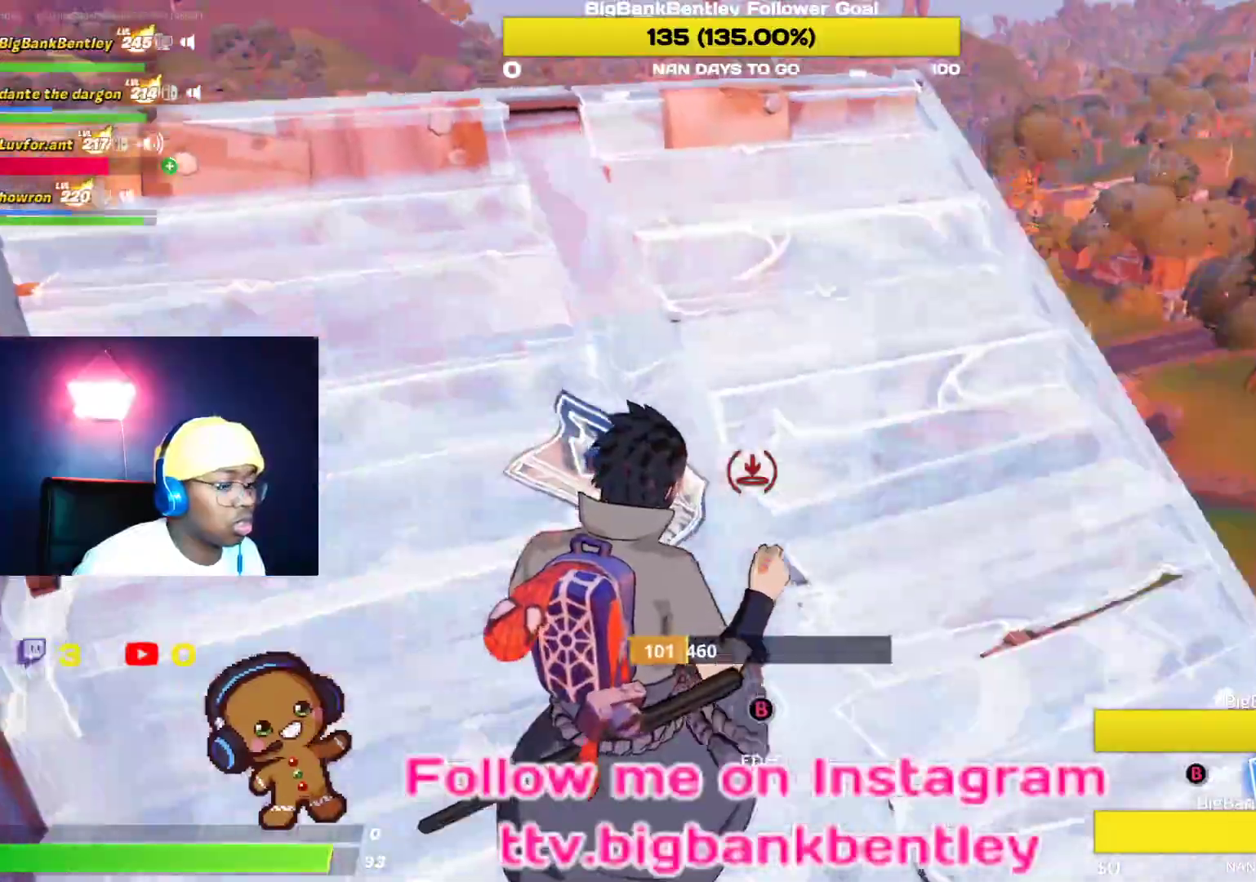
{"buttons": ["L1"], "left_stick": "left", "right_stick": "down-left", "events": [[17, "B", "up"], [100, "L1", "down"], [250, "left_stick", "up-left"], [267, "L1", "up"], [367, "L1", "down"], [400, "right_stick", "down-left"], [467, "left_stick", "left"]]}
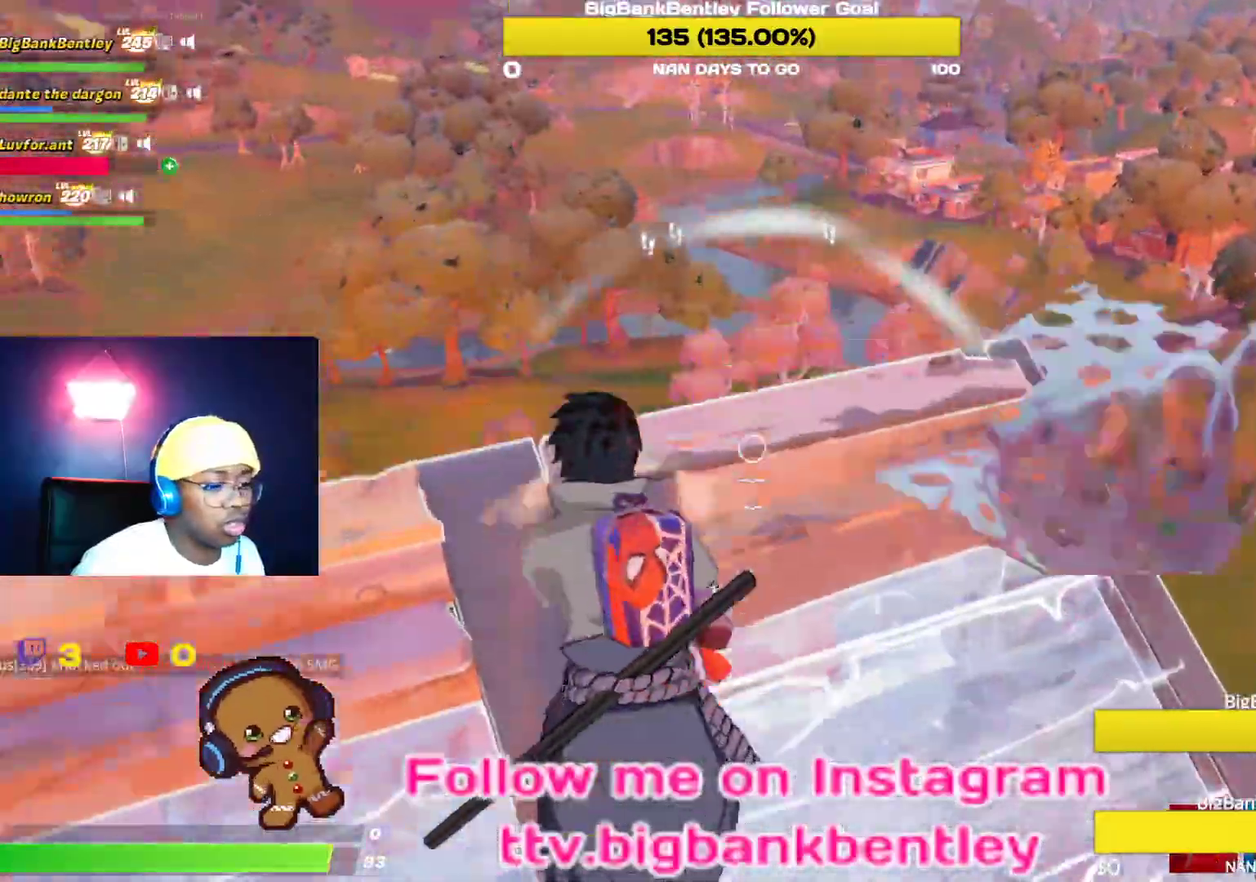
{"buttons": [], "left_stick": "down-right", "right_stick": "center", "events": [[17, "L1", "up"], [17, "left_stick", "down-left"], [17, "right_stick", "down"], [117, "right_stick", "down-right"], [150, "left_stick", "down"], [183, "R2", "down"], [283, "left_stick", "down-right"], [300, "R2", "up"], [300, "right_stick", "down"], [383, "R2", "down"], [450, "right_stick", "center"], [500, "R2", "up"]]}
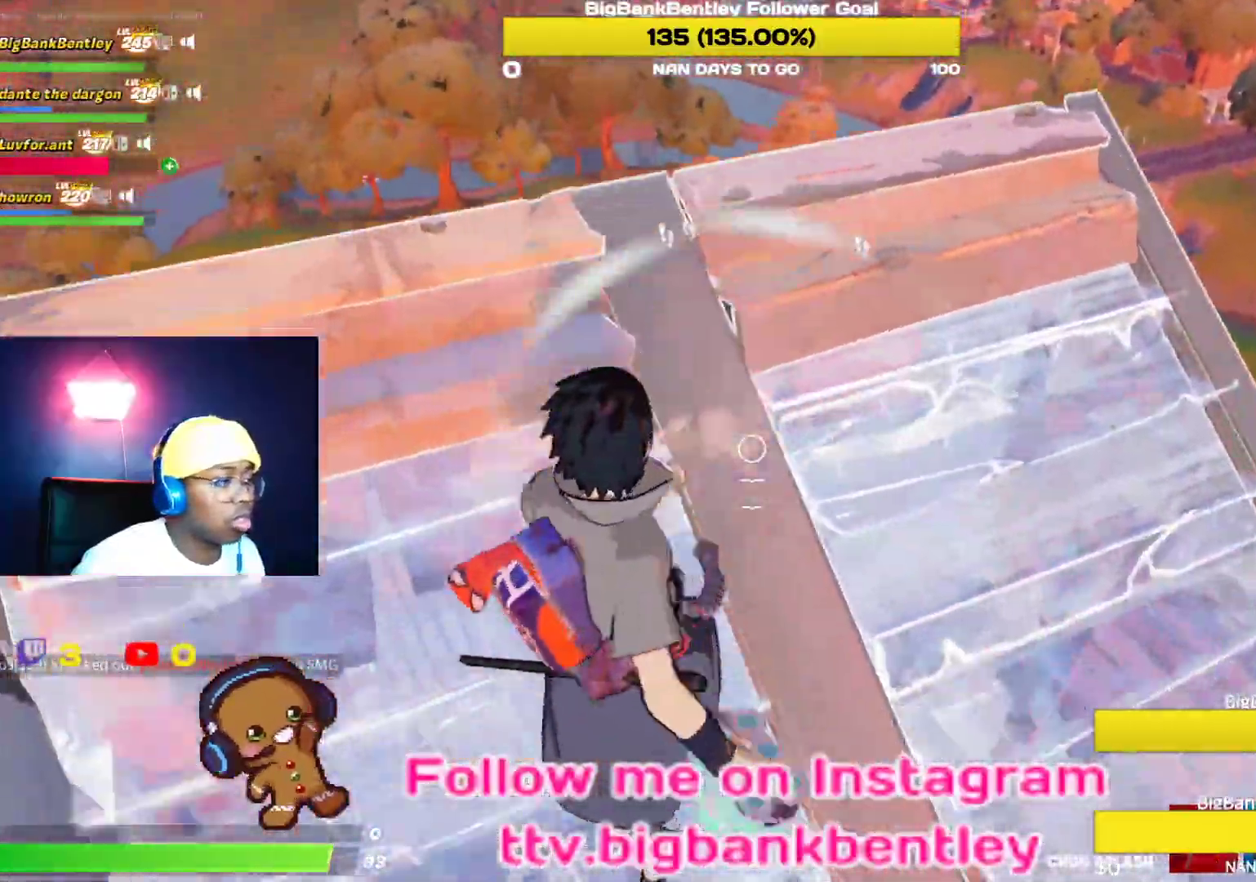
{"buttons": [], "left_stick": "right", "right_stick": "center", "events": [[117, "R2", "down"], [200, "R2", "up"], [300, "left_stick", "right"]]}
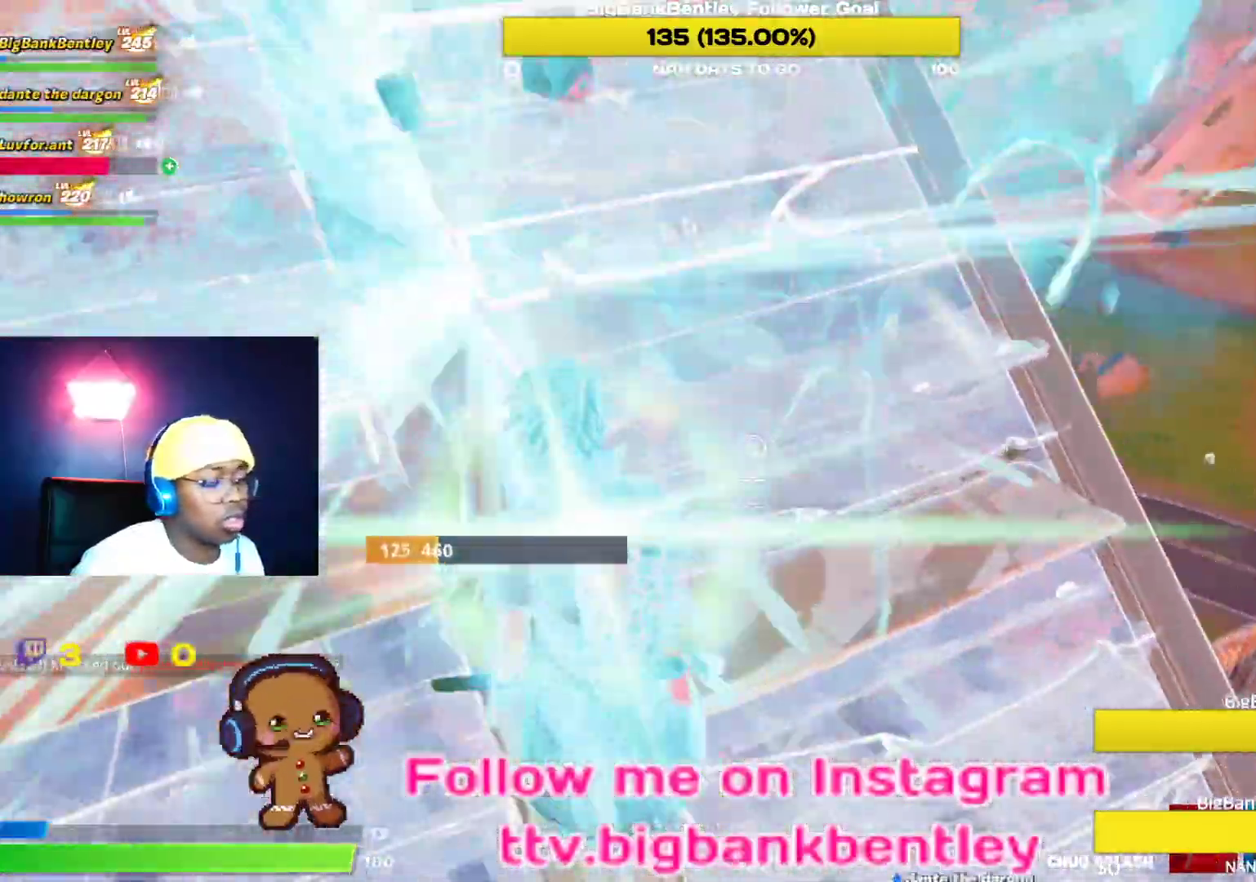
{"buttons": ["R2"], "left_stick": "up-left", "right_stick": "left", "events": [[183, "right_stick", "left"], [233, "R2", "down"], [283, "left_stick", "up"], [333, "left_stick", "up-left"], [367, "R2", "up"], [417, "R2", "down"]]}
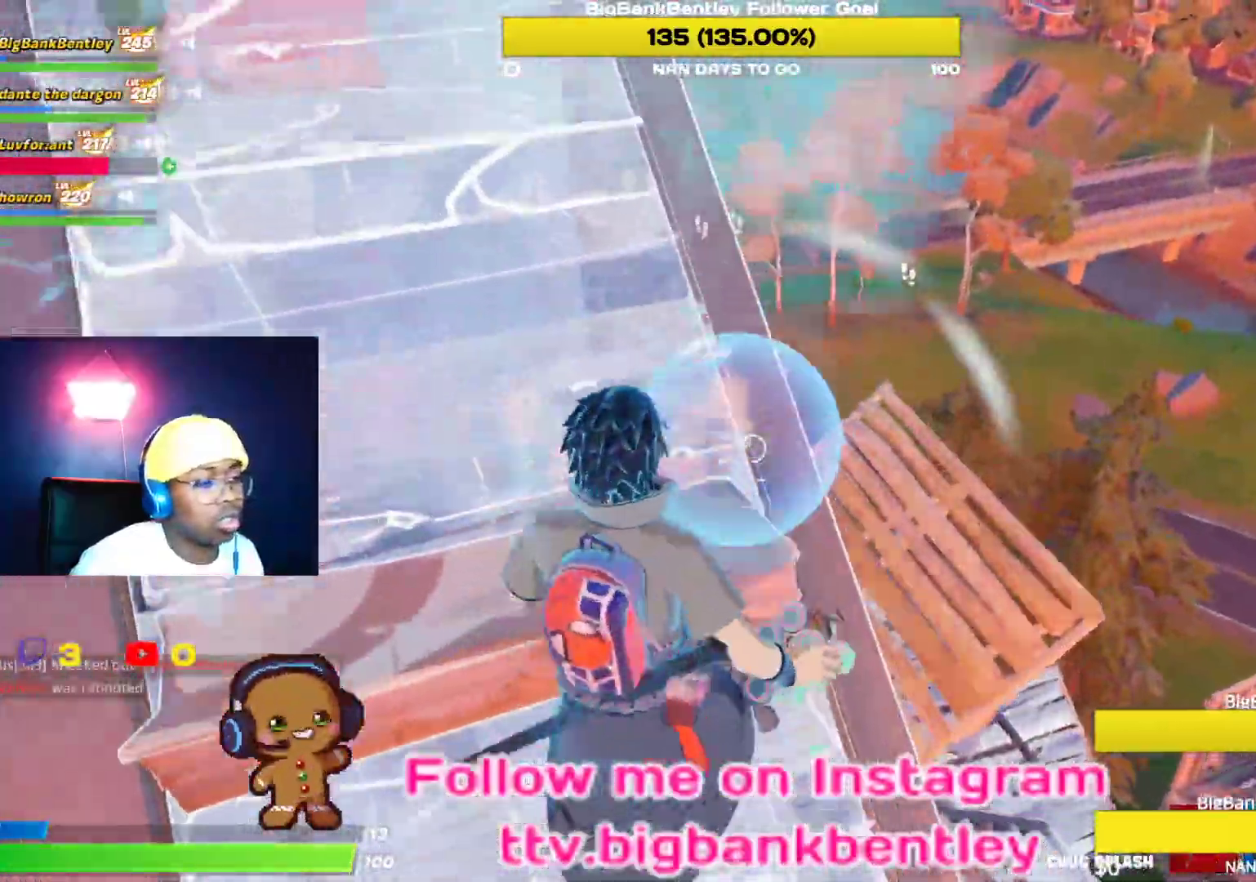
{"buttons": [], "left_stick": "center", "right_stick": "down", "events": [[67, "R2", "up"], [67, "right_stick", "center"], [167, "left_stick", "center"], [183, "right_stick", "down"]]}
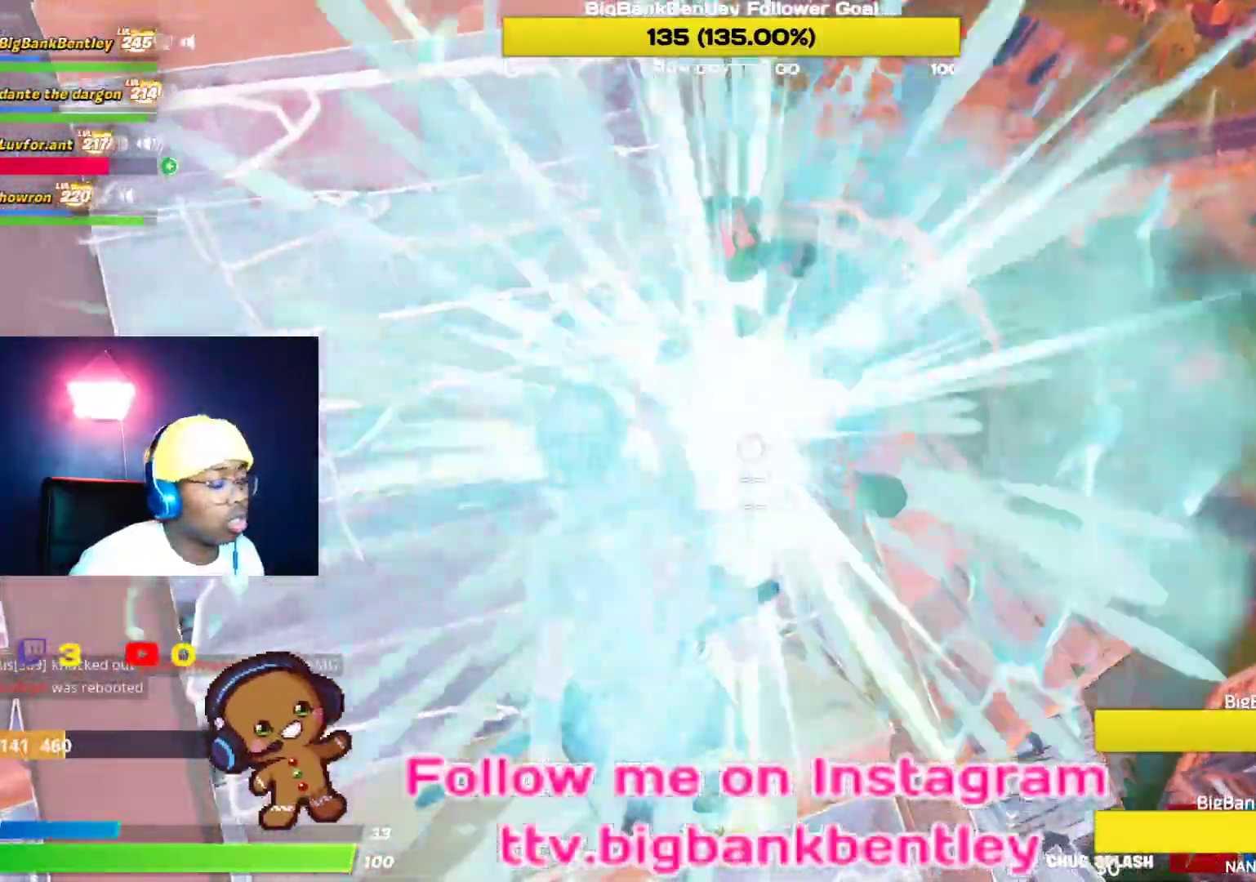
{"buttons": [], "left_stick": "down", "right_stick": "center", "events": [[17, "left_stick", "left"], [67, "right_stick", "right"], [83, "left_stick", "down-left"], [317, "R2", "down"], [350, "right_stick", "center"], [450, "R2", "up"], [467, "left_stick", "down"]]}
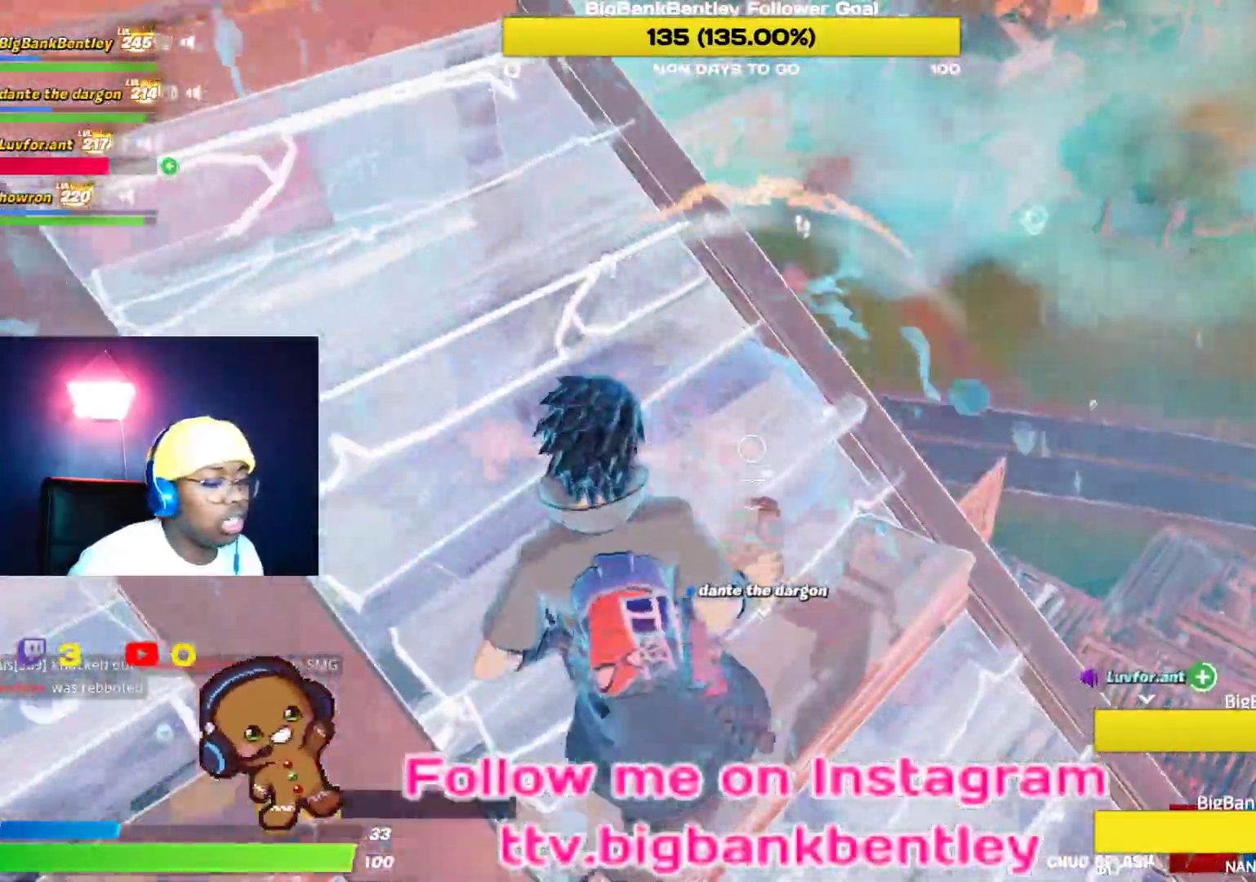
{"buttons": [], "left_stick": "up", "right_stick": "down", "events": [[17, "R2", "down"], [83, "left_stick", "center"], [167, "R2", "up"], [200, "left_stick", "up"], [283, "right_stick", "down"]]}
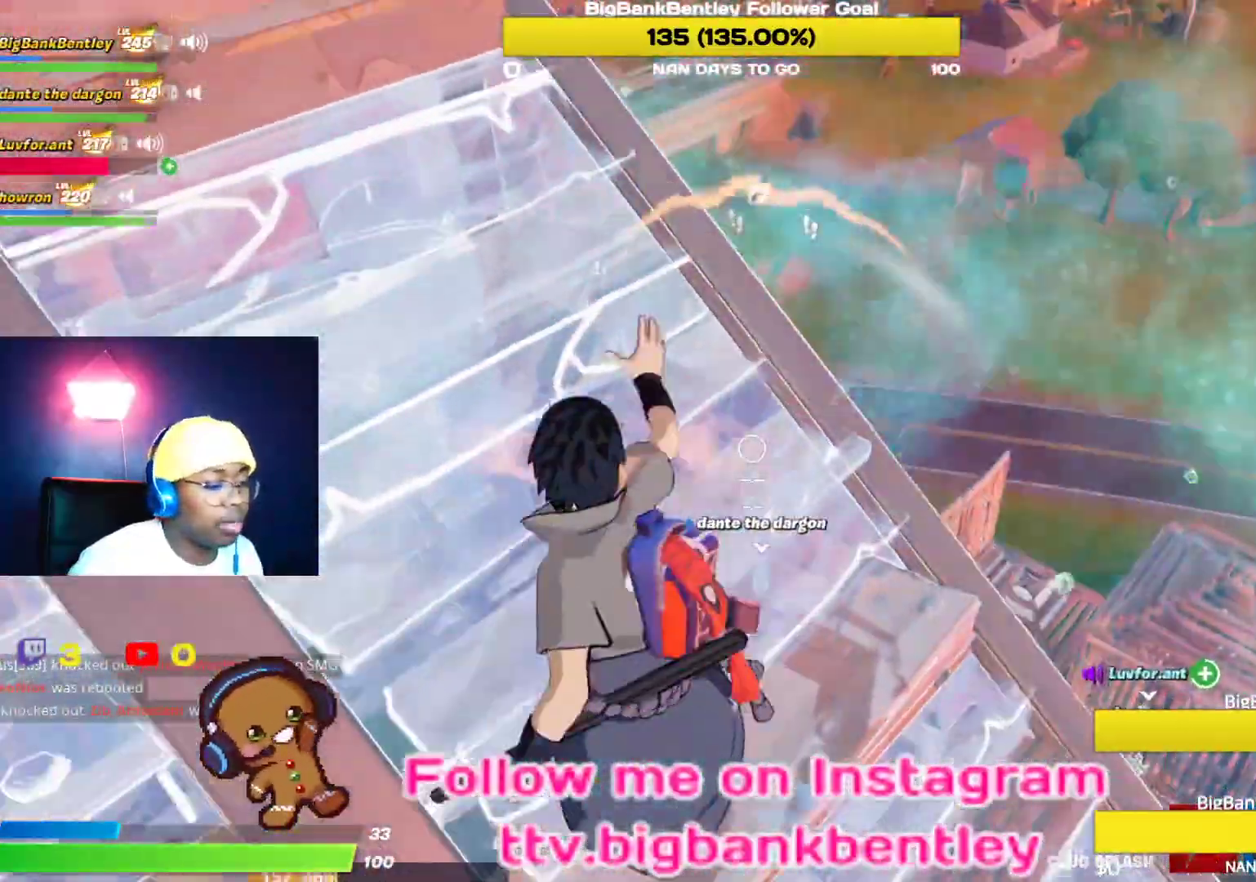
{"buttons": [], "left_stick": "up", "right_stick": "down-left", "events": [[400, "R1", "down"], [400, "right_stick", "down-left"], [483, "R1", "up"]]}
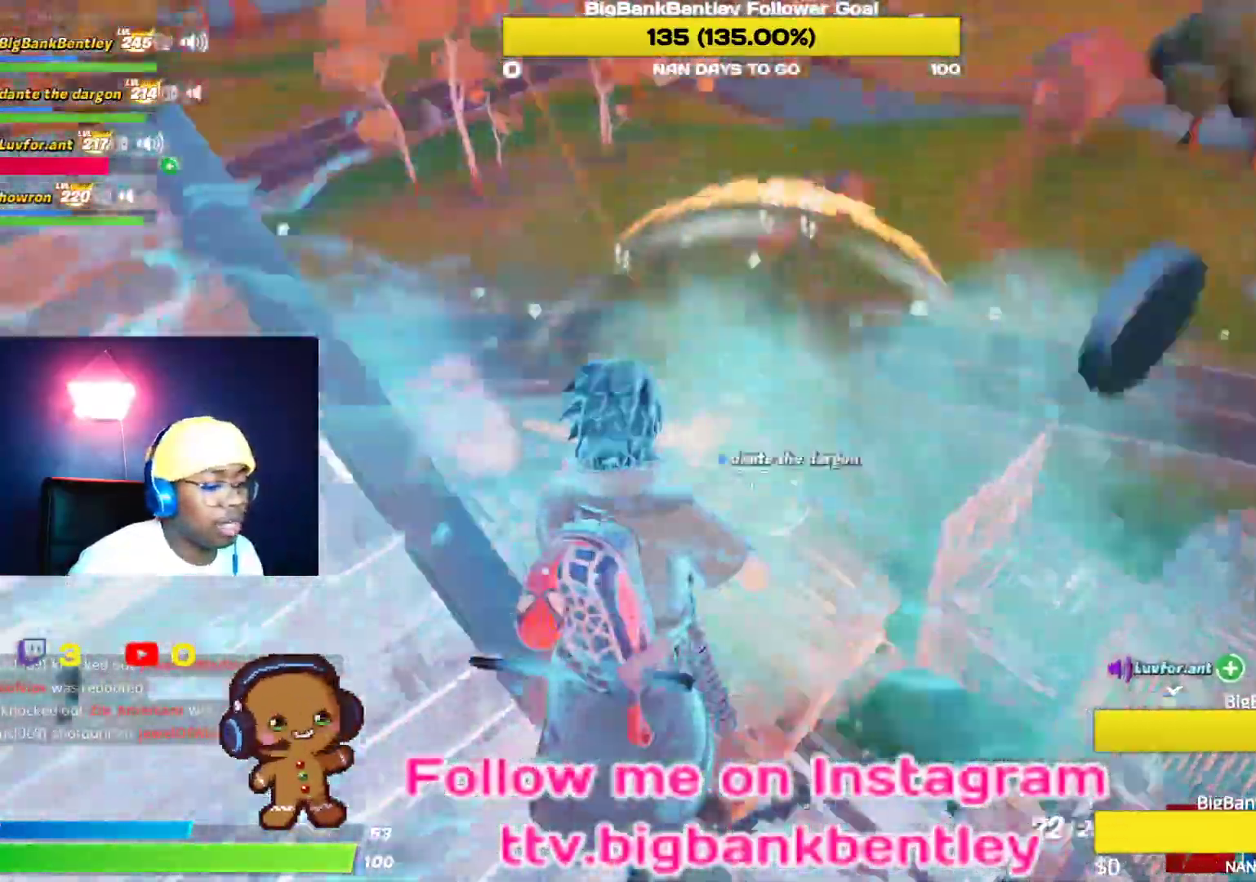
{"buttons": [], "left_stick": "up", "right_stick": "center", "events": [[100, "R1", "down"], [200, "R1", "up"], [350, "right_stick", "center"]]}
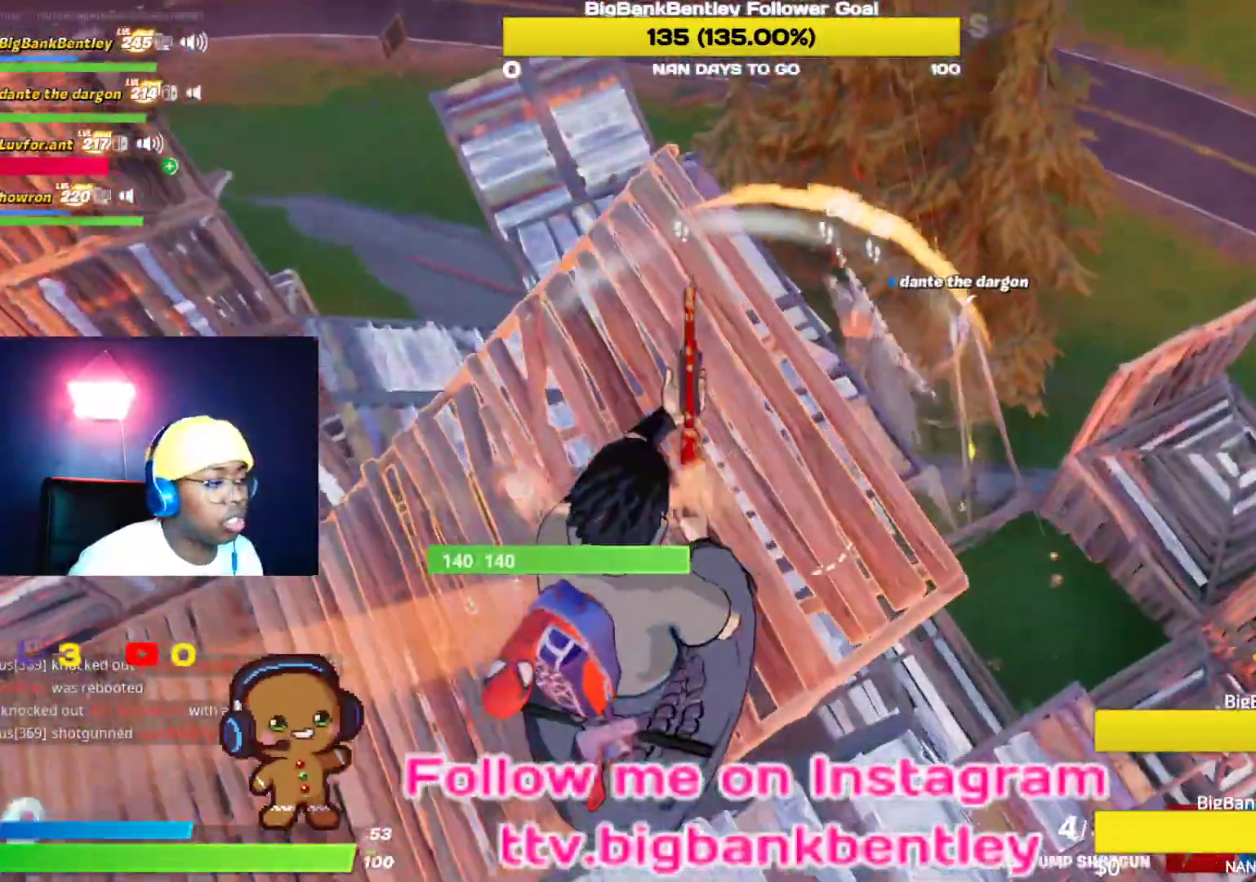
{"buttons": [], "left_stick": "up", "right_stick": "down", "events": [[17, "right_stick", "up"], [100, "right_stick", "up-left"], [317, "right_stick", "center"], [483, "right_stick", "down"]]}
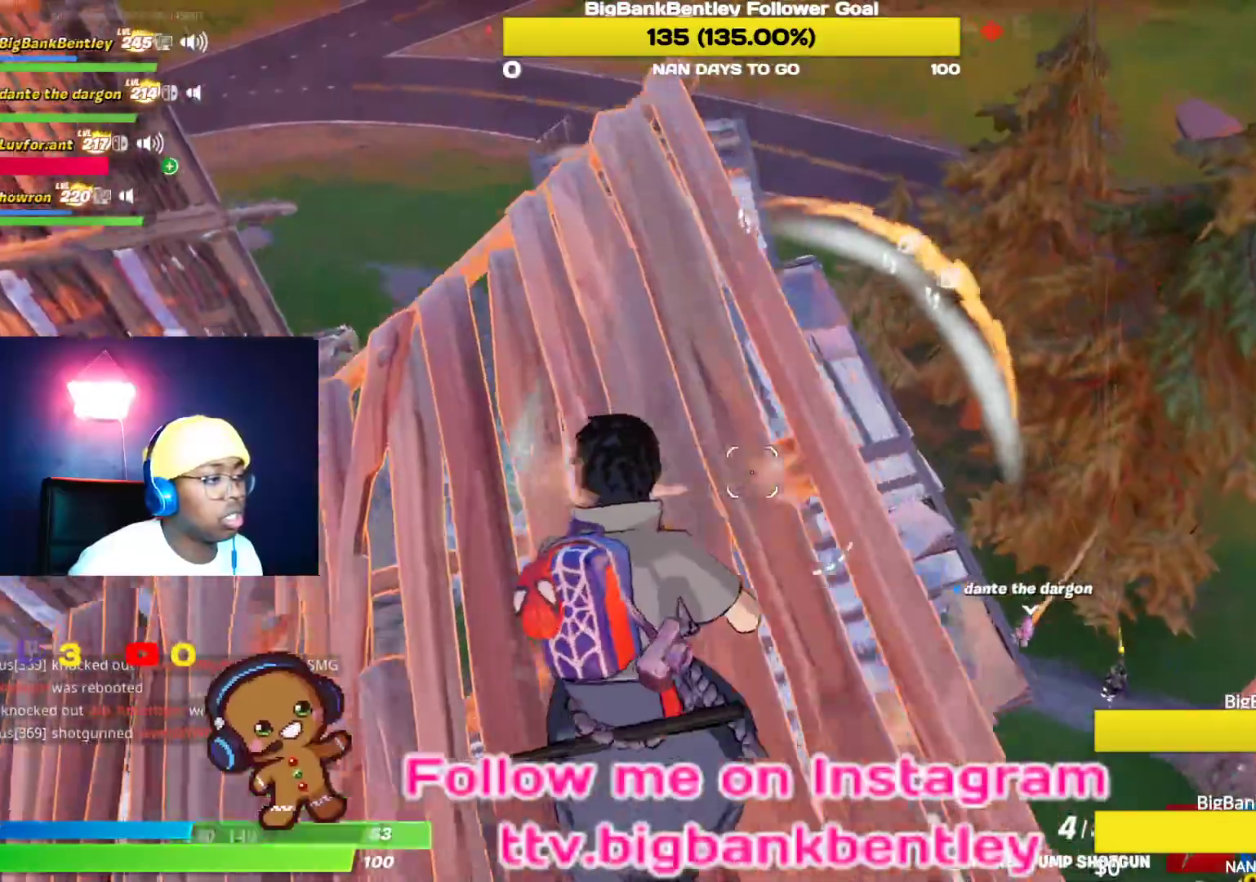
{"buttons": [], "left_stick": "up-right", "right_stick": "right", "events": [[217, "right_stick", "center"], [400, "left_stick", "up-right"], [400, "right_stick", "right"]]}
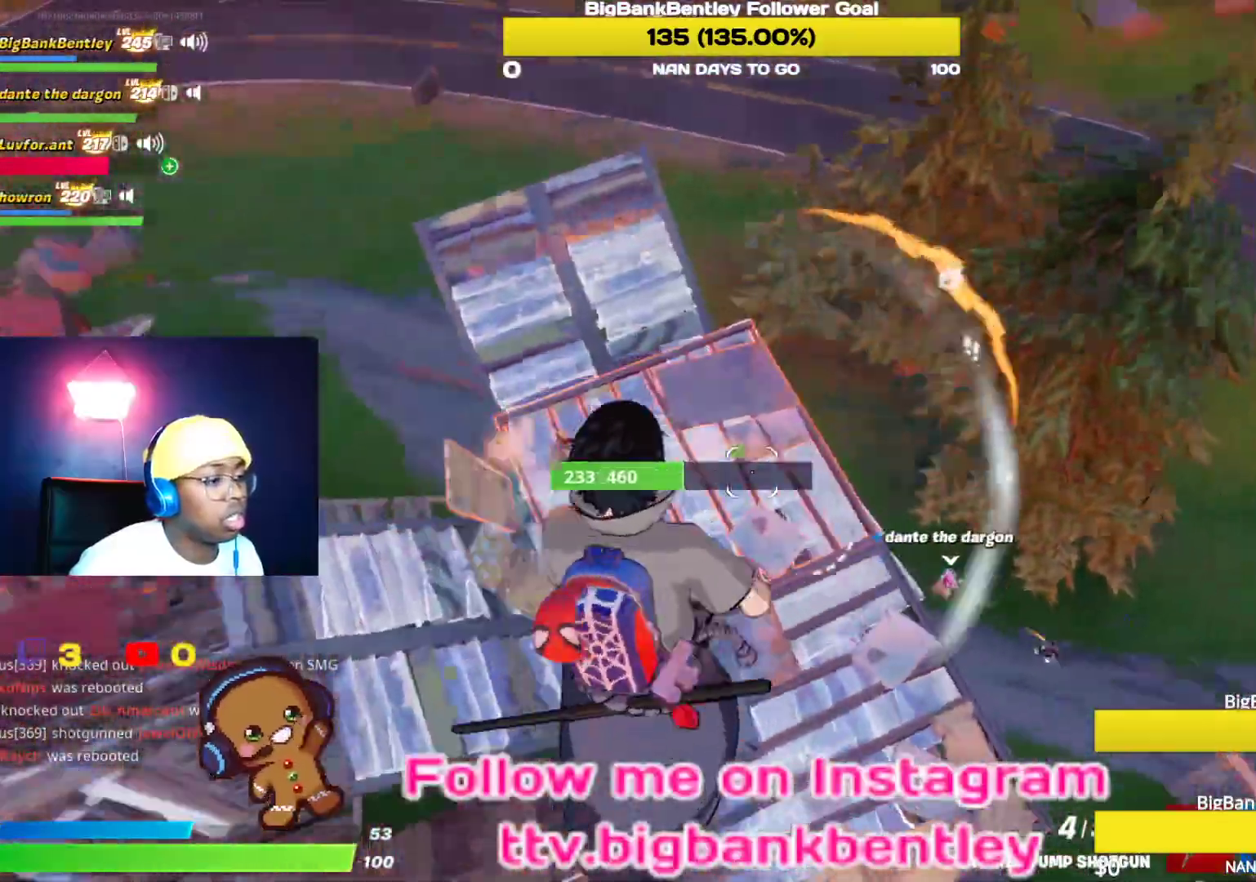
{"buttons": [], "left_stick": "up-right", "right_stick": "right", "events": [[150, "right_stick", "down-right"], [250, "right_stick", "center"], [333, "right_stick", "right"]]}
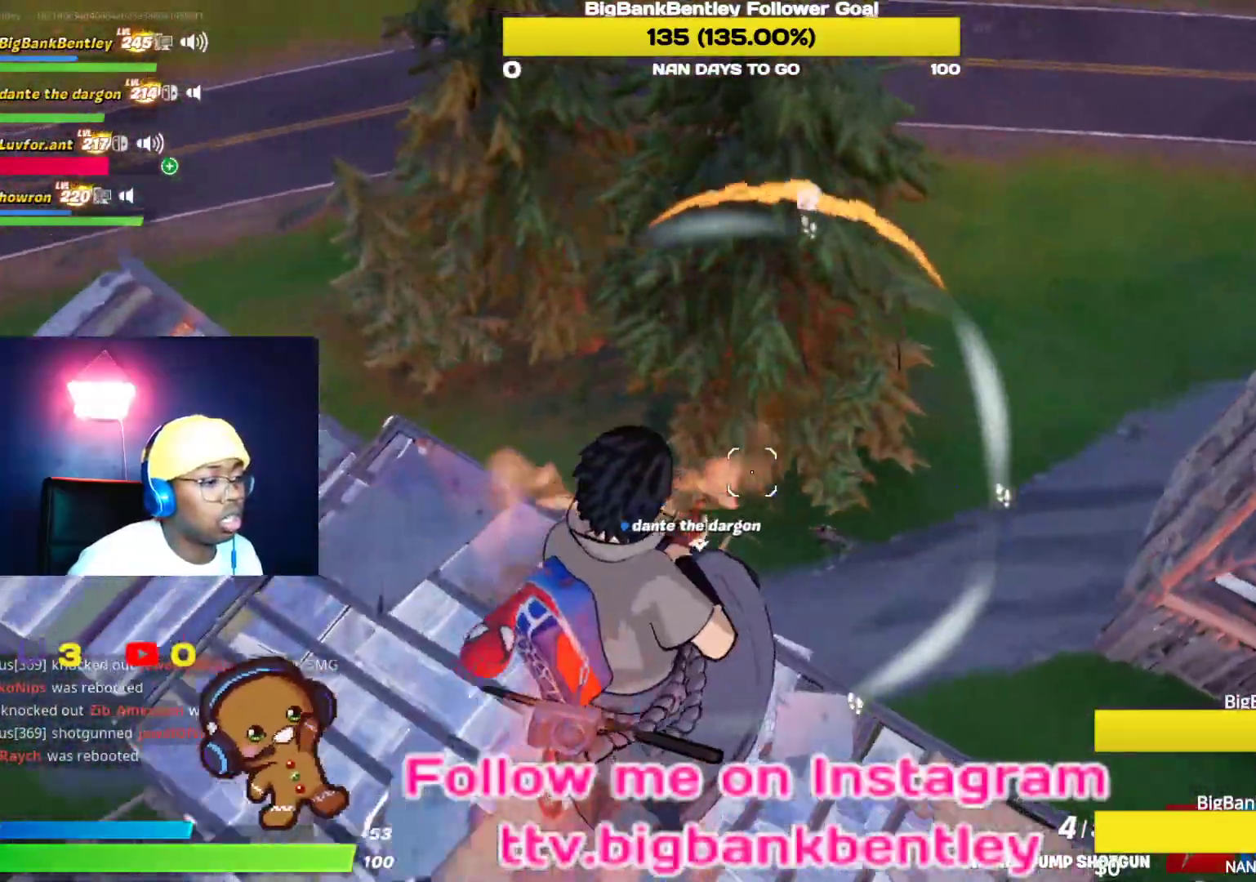
{"buttons": ["L2"], "left_stick": "left", "right_stick": "center", "events": [[33, "right_stick", "center"], [233, "left_stick", "down-left"], [250, "right_stick", "down-left"], [417, "L2", "down"], [417, "right_stick", "center"], [450, "left_stick", "left"]]}
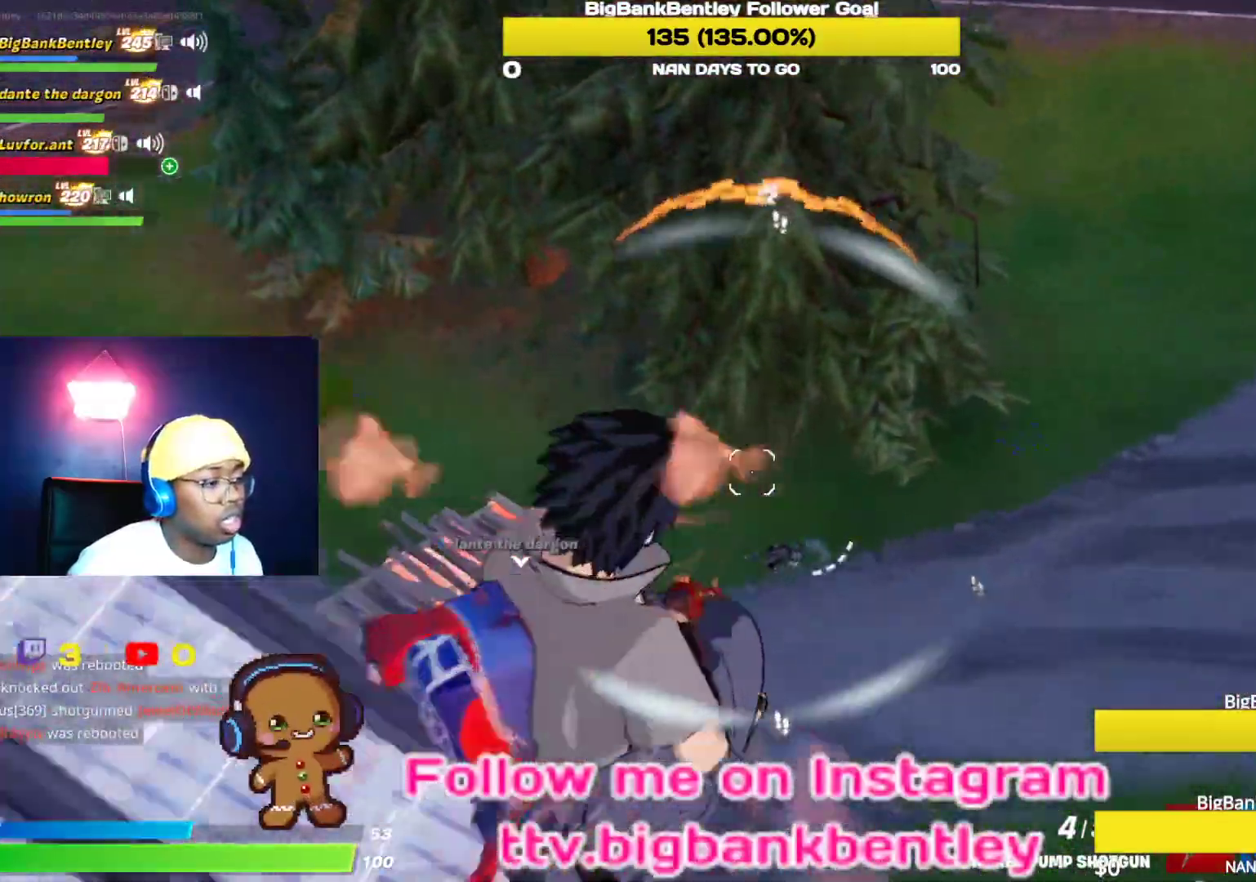
{"buttons": [], "left_stick": "down", "right_stick": "center", "events": [[67, "right_stick", "down"], [83, "left_stick", "down-left"], [250, "R2", "down"], [283, "right_stick", "left"], [400, "right_stick", "center"], [417, "L2", "up"], [417, "R2", "up"], [467, "left_stick", "down"]]}
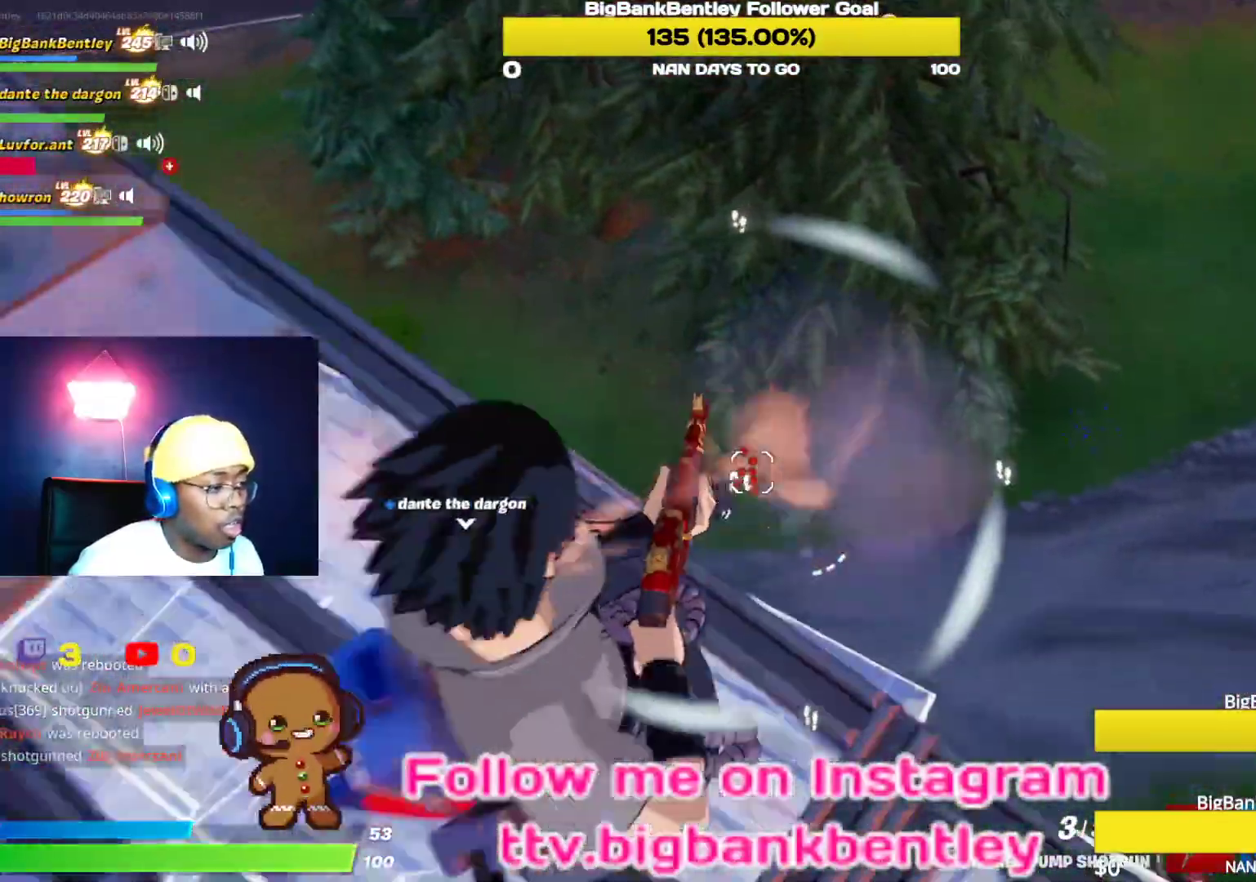
{"buttons": [], "left_stick": "up", "right_stick": "left", "events": [[83, "L1", "down"], [133, "right_stick", "left"], [183, "left_stick", "up"], [233, "L1", "up"]]}
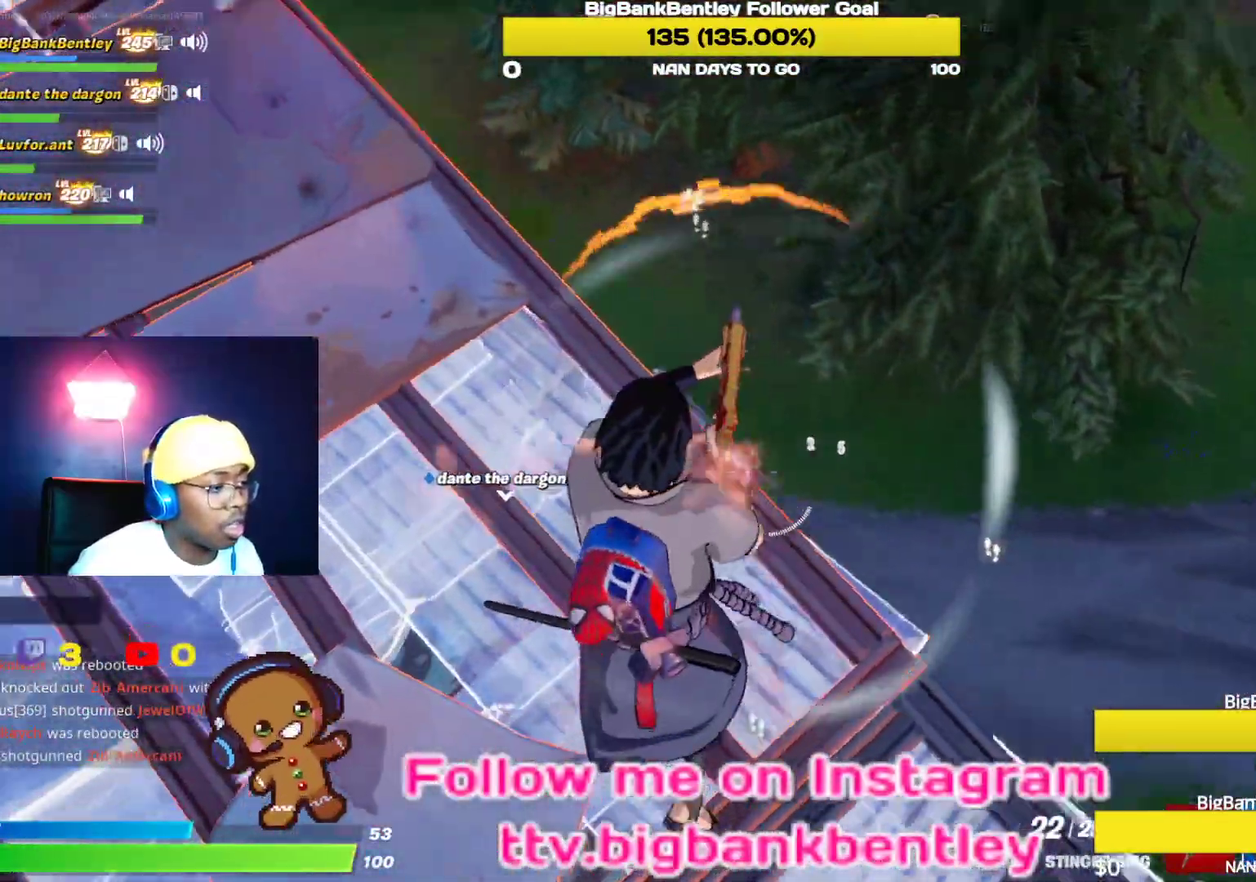
{"buttons": [], "left_stick": "up-right", "right_stick": "down", "events": [[250, "right_stick", "center"], [350, "left_stick", "up-right"], [433, "right_stick", "down"]]}
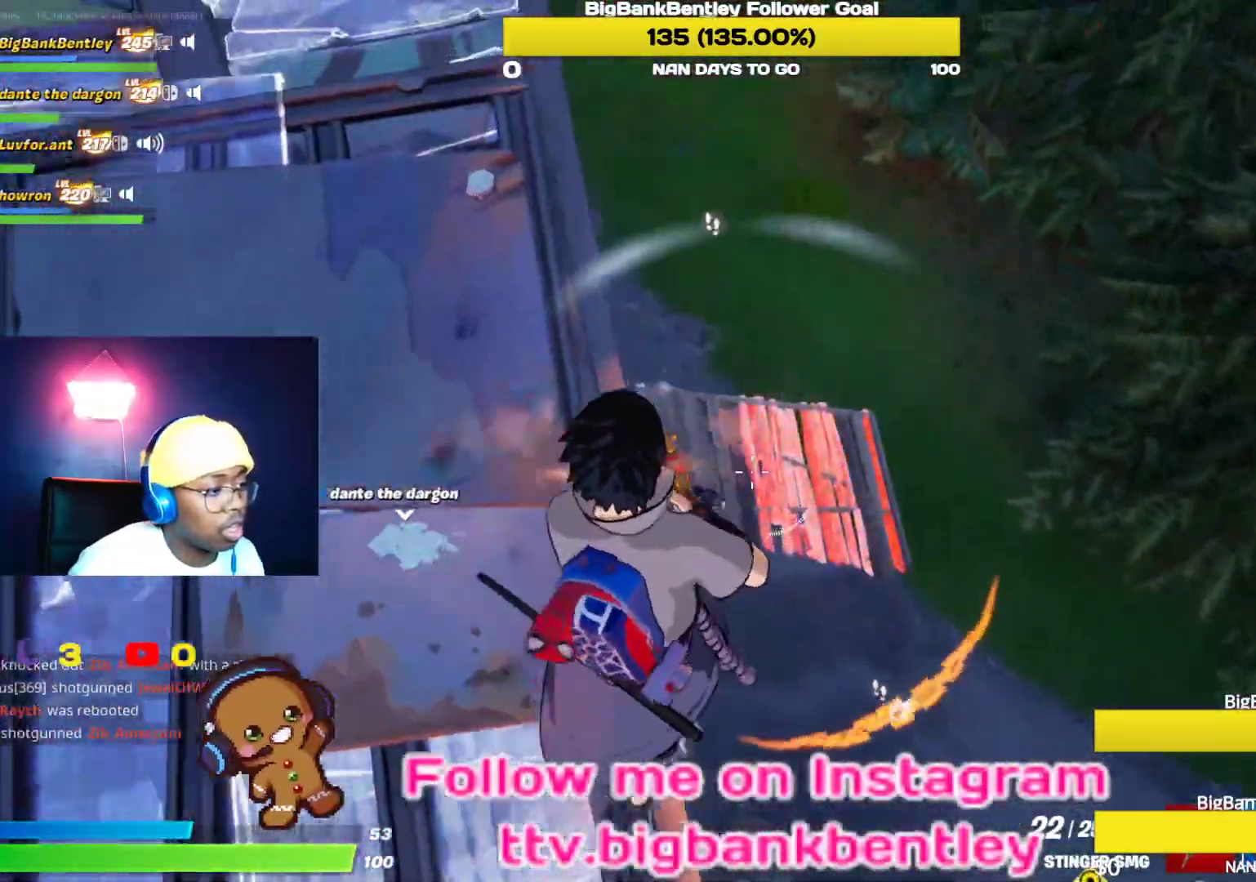
{"buttons": ["R2"], "left_stick": "up", "right_stick": "left", "events": [[83, "R2", "down"], [83, "right_stick", "left"], [367, "left_stick", "up"]]}
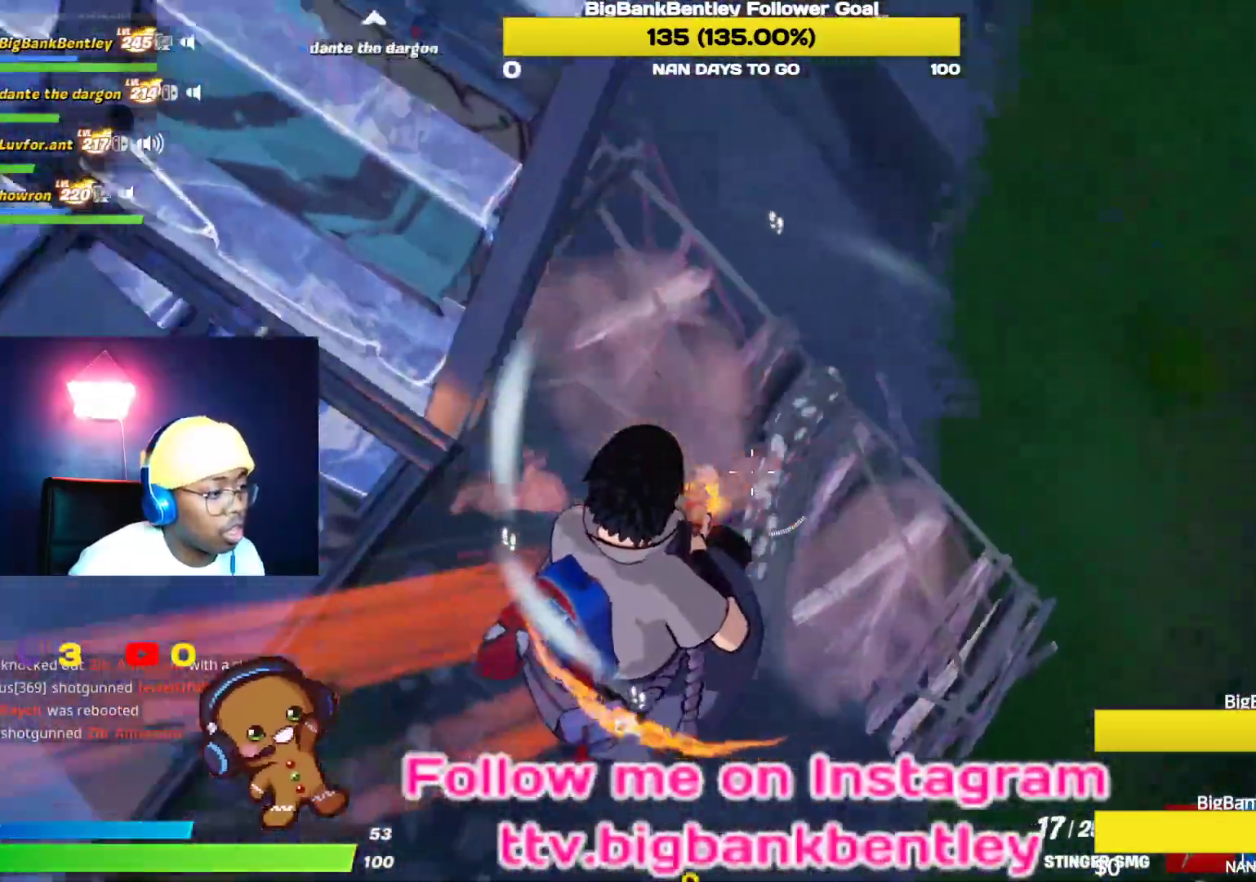
{"buttons": [], "left_stick": "up-right", "right_stick": "left", "events": [[217, "right_stick", "up"], [383, "left_stick", "up-right"], [467, "right_stick", "left"], [500, "R2", "up"]]}
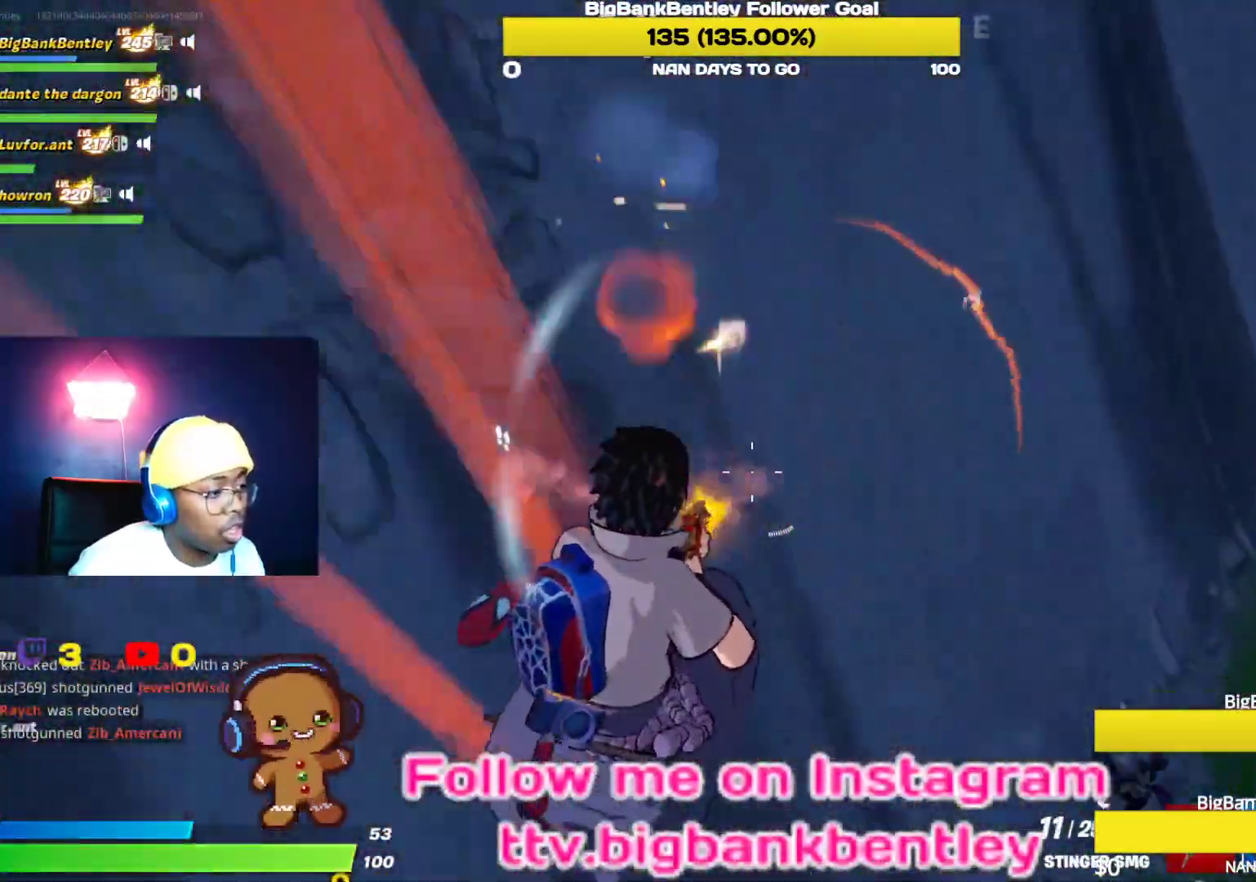
{"buttons": [], "left_stick": "up-right", "right_stick": "center", "events": [[67, "left_stick", "right"], [83, "right_stick", "up-right"], [150, "R1", "down"], [233, "R1", "up"], [450, "left_stick", "up-right"], [467, "right_stick", "center"]]}
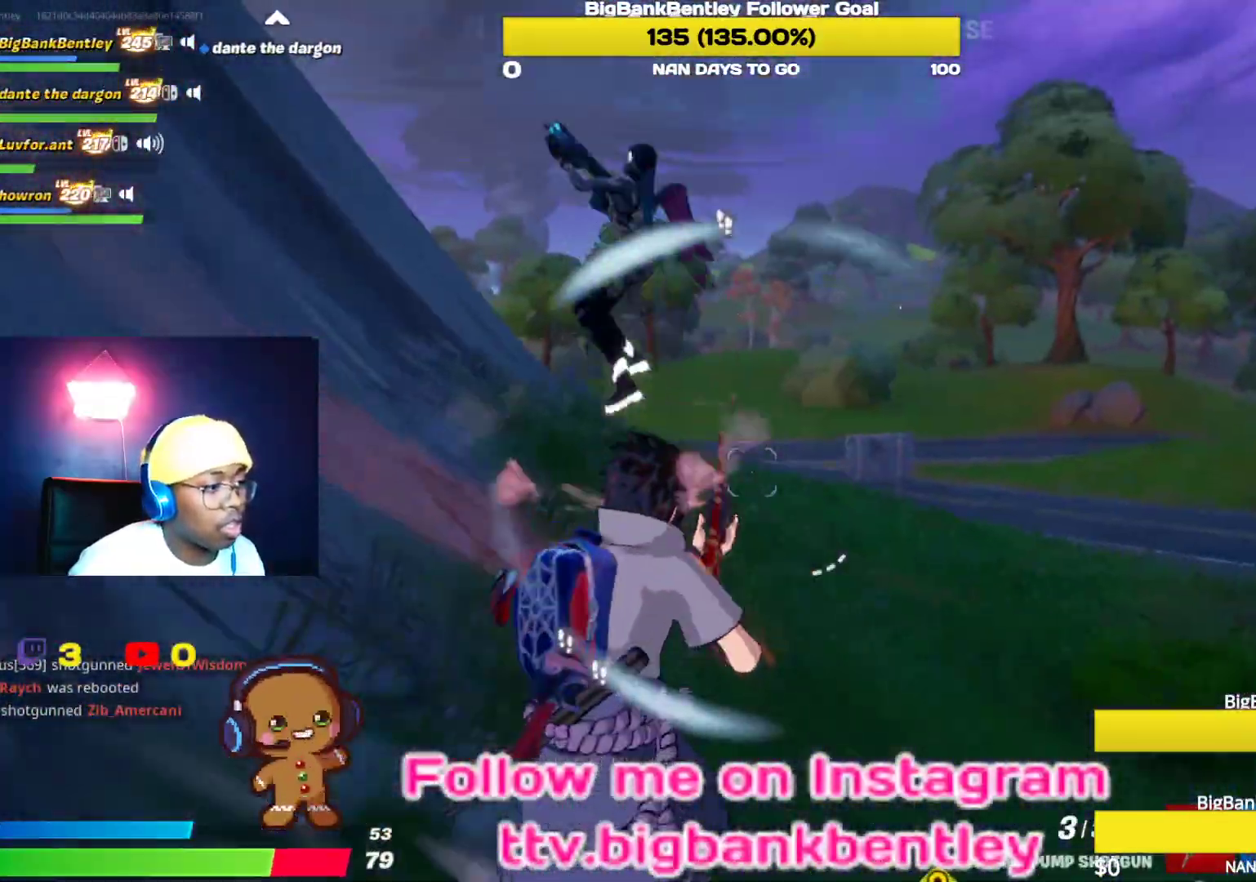
{"buttons": [], "left_stick": "up-right", "right_stick": "up", "events": [[17, "right_stick", "left"], [133, "right_stick", "up-left"], [317, "right_stick", "up"]]}
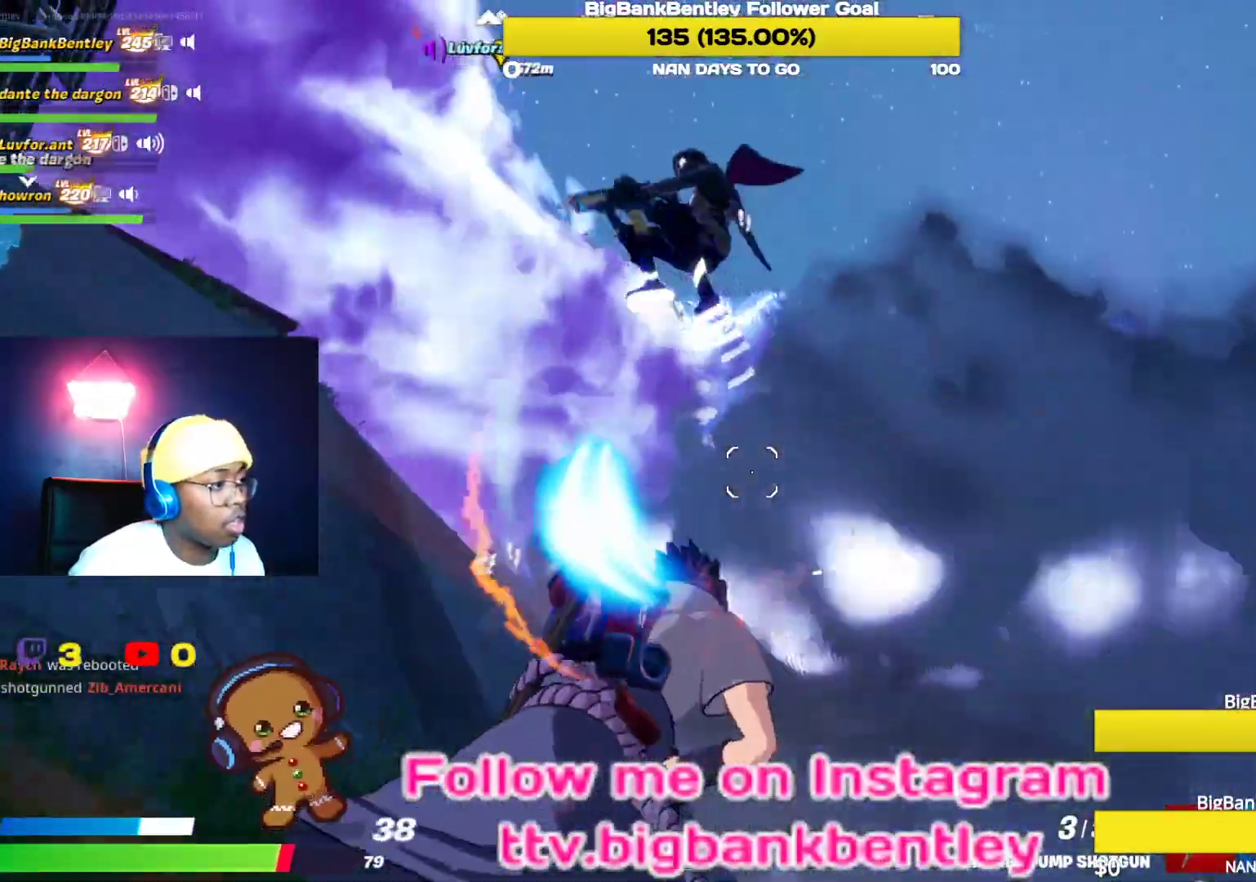
{"buttons": [], "left_stick": "down-right", "right_stick": "down-left", "events": [[17, "right_stick", "up-left"], [117, "right_stick", "left"], [333, "R2", "down"], [417, "left_stick", "down-right"], [450, "R2", "up"], [450, "right_stick", "down-left"]]}
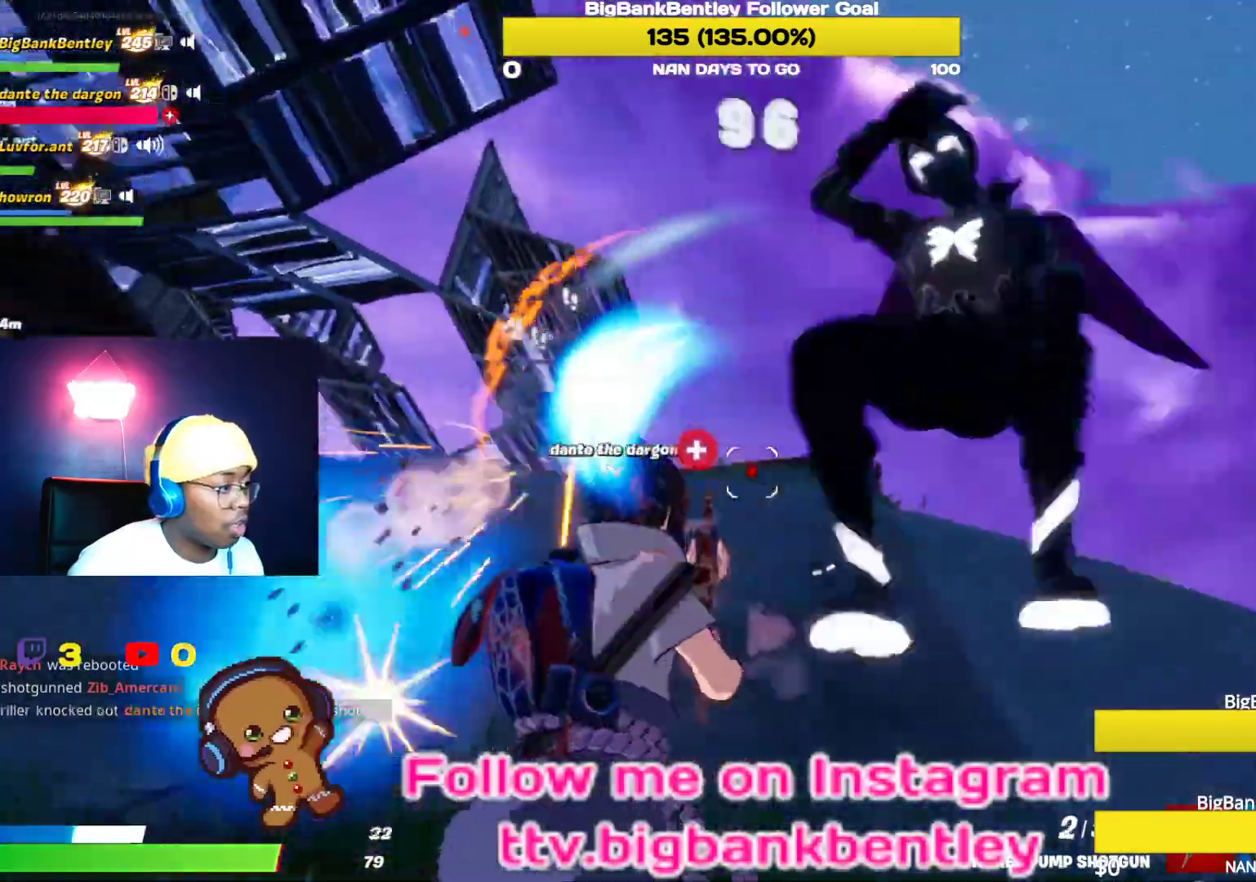
{"buttons": [], "left_stick": "down", "right_stick": "down-right", "events": [[17, "left_stick", "down"], [150, "L1", "down"], [267, "L1", "up"], [333, "right_stick", "down-right"]]}
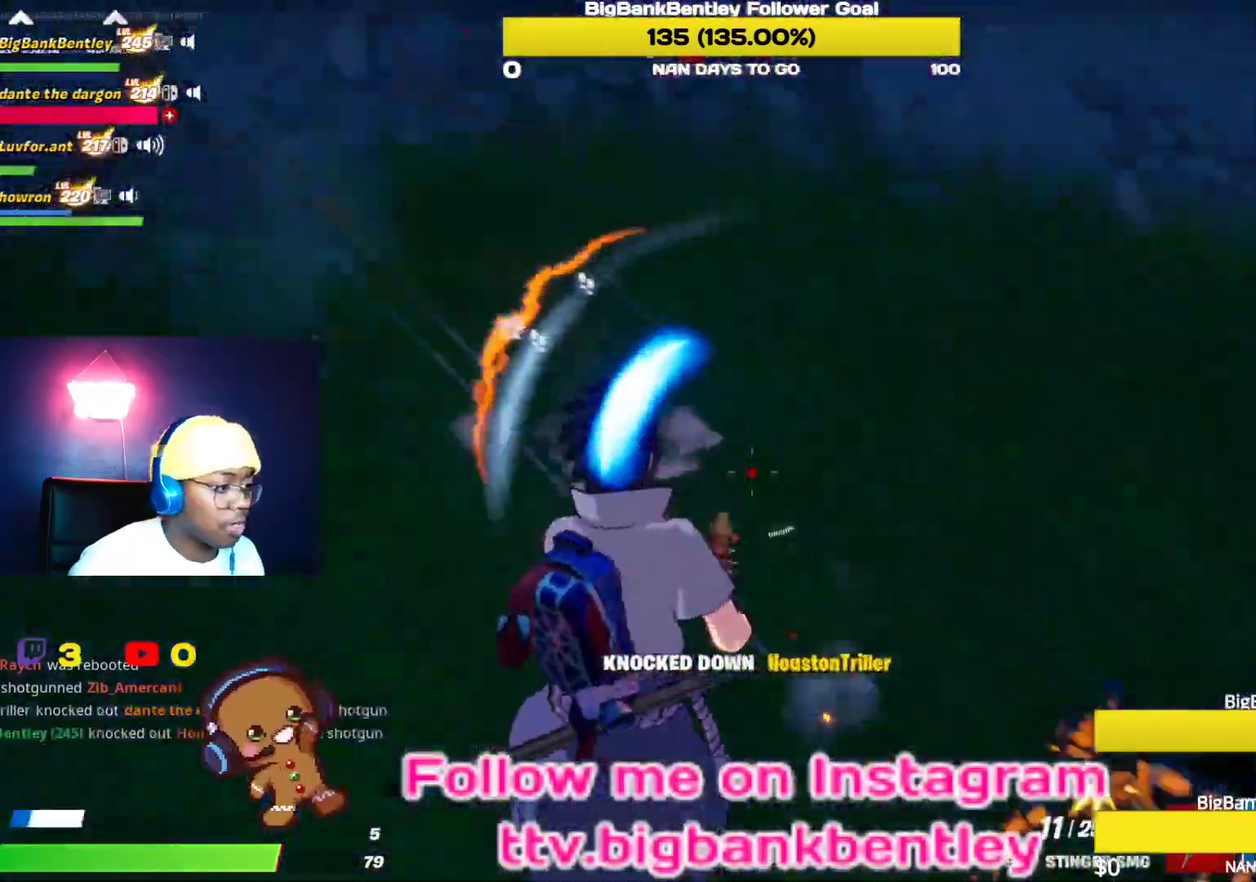
{"buttons": [], "left_stick": "down", "right_stick": "center", "events": [[200, "right_stick", "up-left"], [350, "B", "down"], [350, "right_stick", "center"], [467, "B", "up"]]}
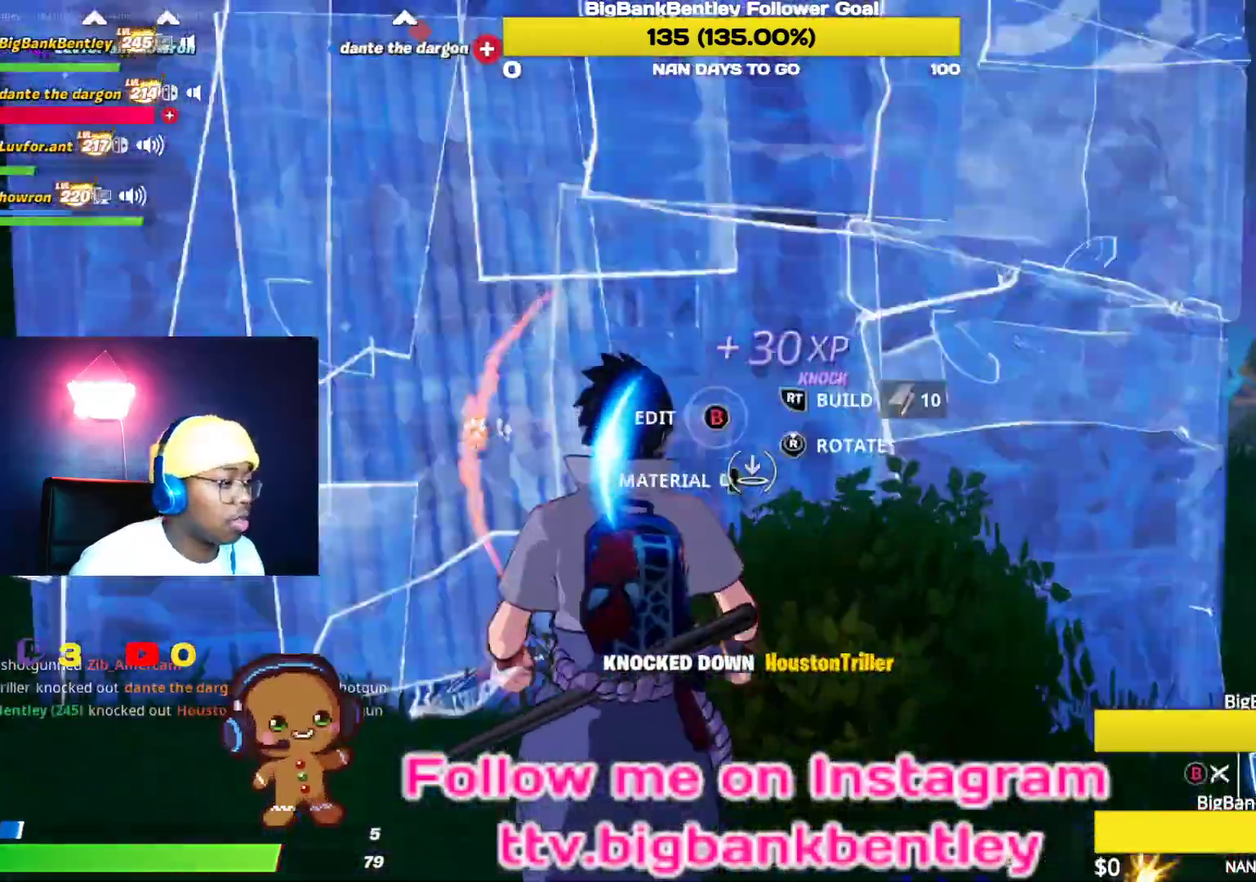
{"buttons": ["R2"], "left_stick": "down-right", "right_stick": "center", "events": [[17, "R2", "down"], [33, "left_stick", "down-right"], [67, "right_stick", "left"], [283, "right_stick", "up-left"], [500, "right_stick", "center"]]}
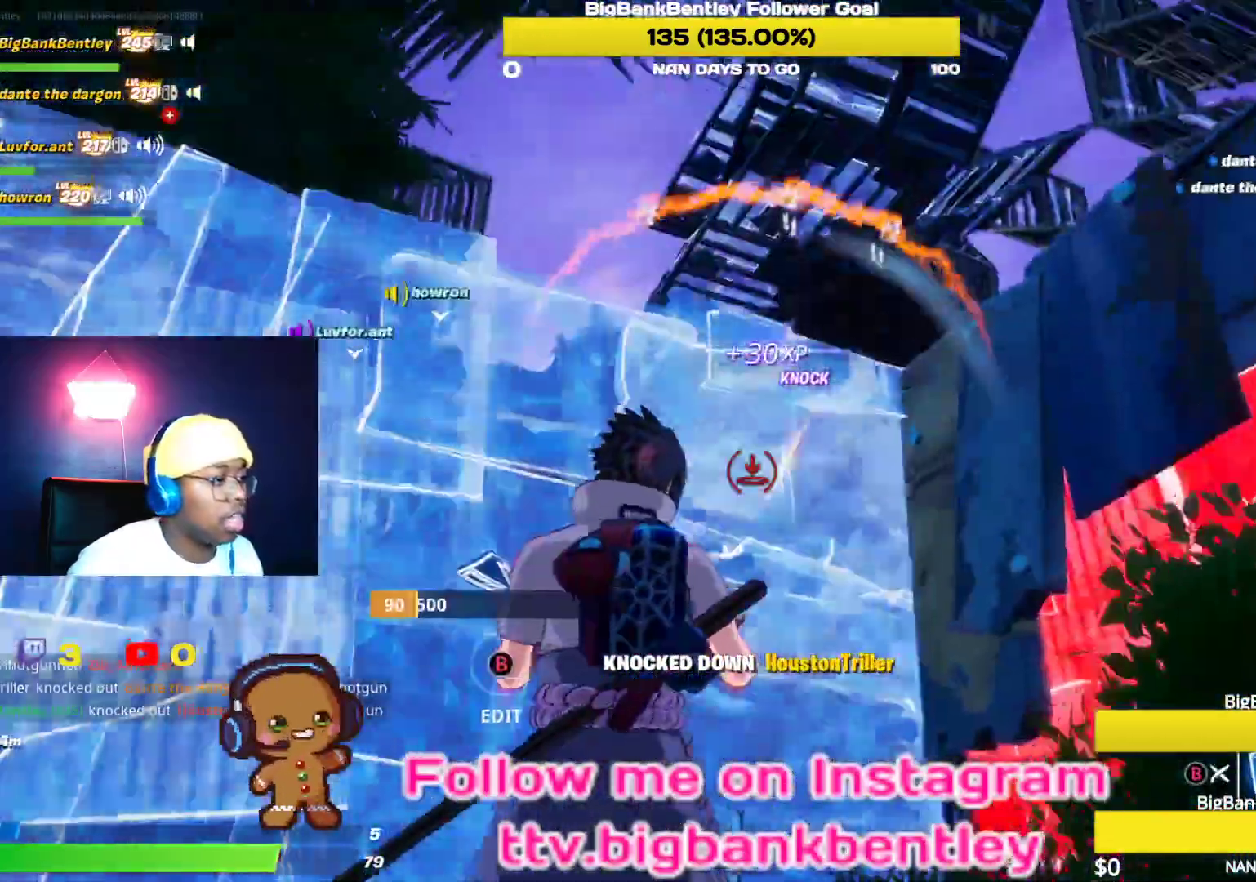
{"buttons": ["L2"], "left_stick": "down-right", "right_stick": "right", "events": [[67, "A", "down"], [167, "A", "up"], [217, "R2", "up"], [250, "right_stick", "down-left"], [383, "L2", "down"], [467, "right_stick", "right"]]}